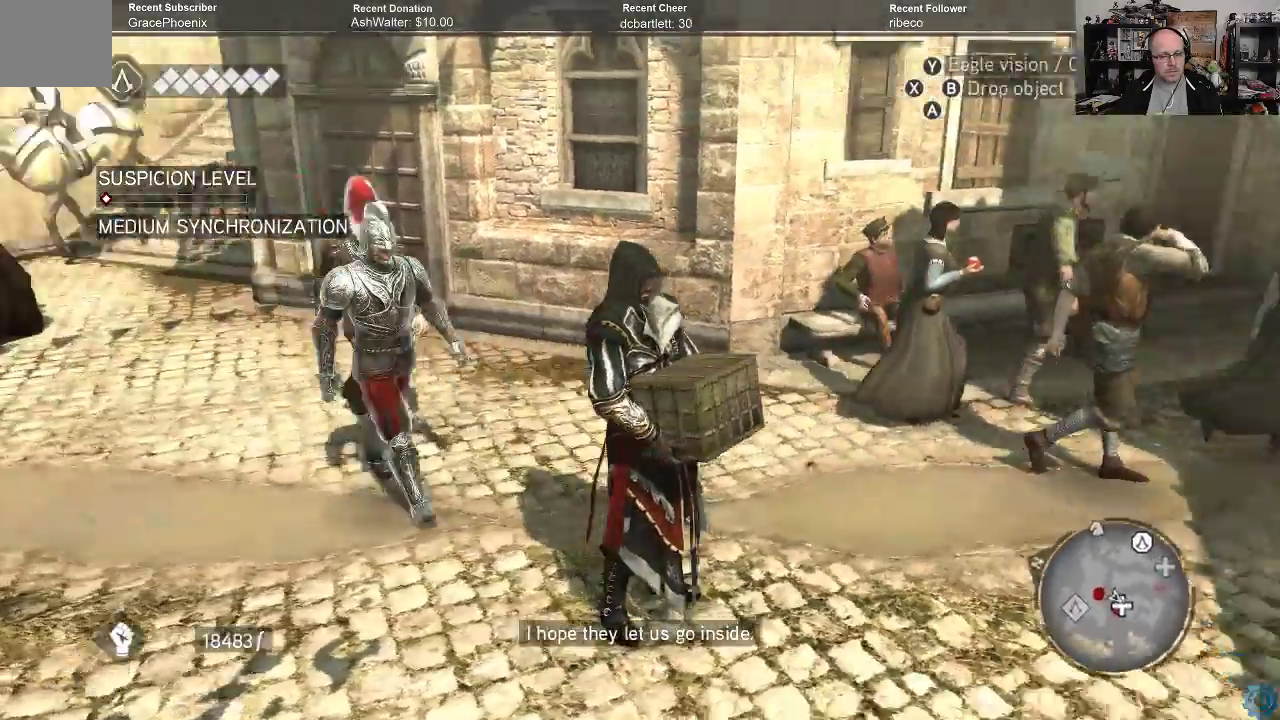
Gameplay with a controller (Xbox layout); each line is a JSON object with the inputs held at the frame after it. "events" lists button and stick changes between this image and that frame as [ms after this image, input, new state], when the widget could be followed in between.
{"buttons": [], "left_stick": "up-right", "right_stick": "center", "events": [[367, "left_stick", "up-right"], [433, "right_stick", "center"]]}
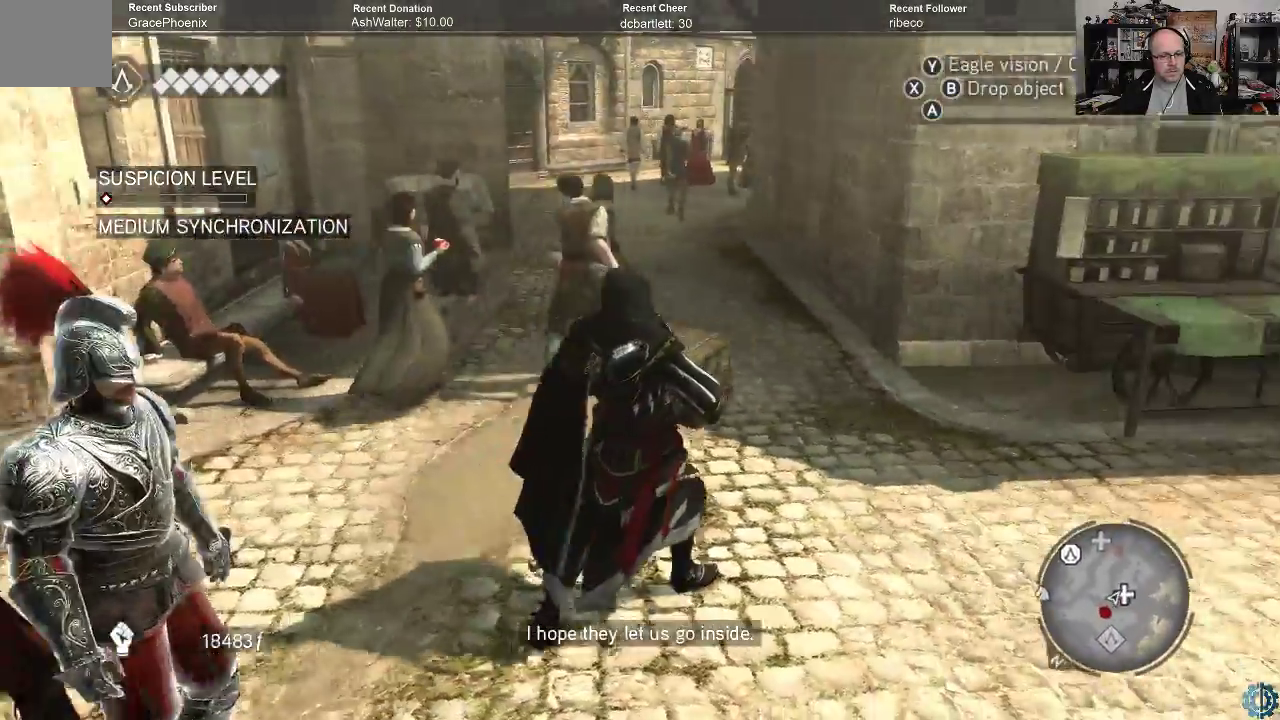
{"buttons": [], "left_stick": "up-right", "right_stick": "right", "events": [[333, "right_stick", "right"]]}
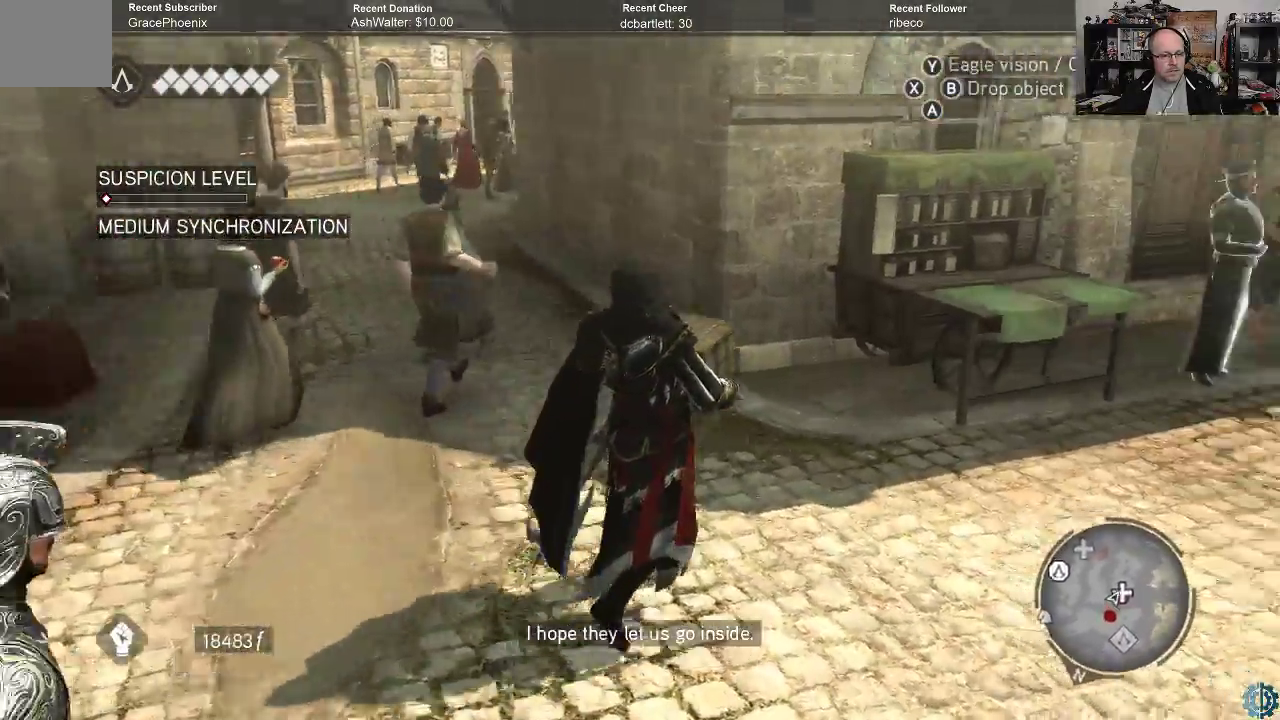
{"buttons": [], "left_stick": "up-right", "right_stick": "up-right", "events": [[367, "right_stick", "up-right"]]}
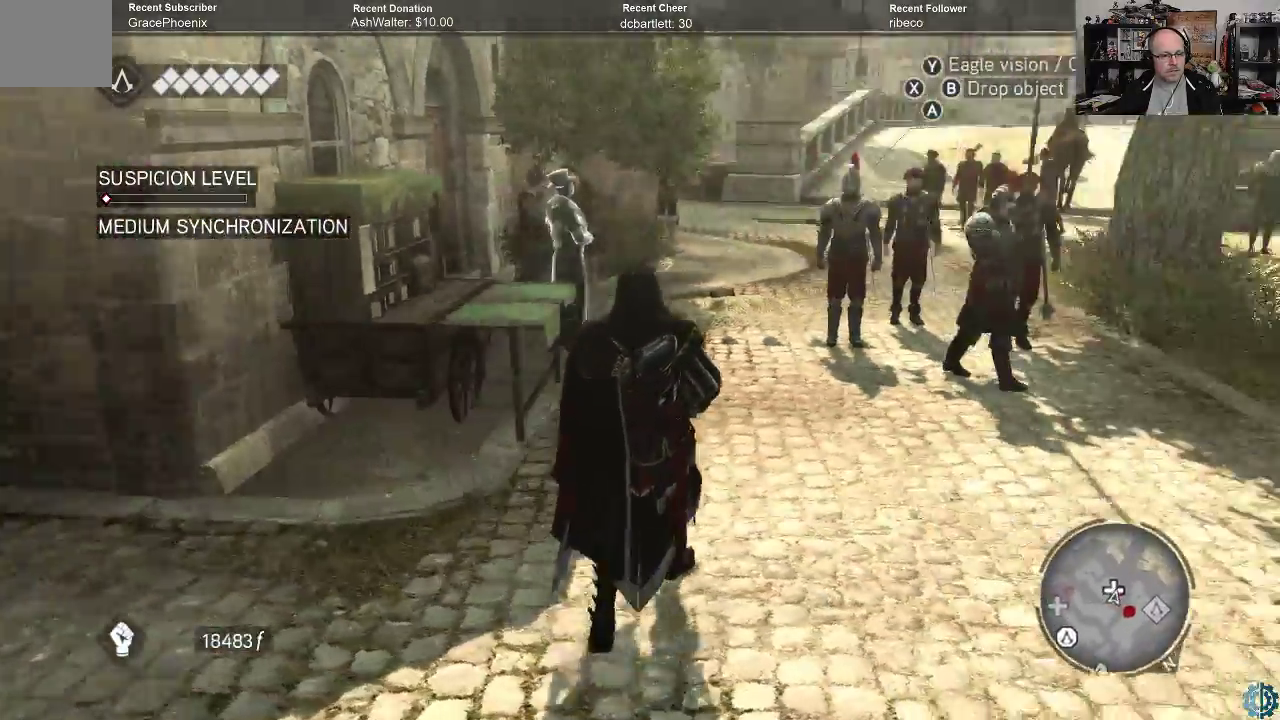
{"buttons": [], "left_stick": "up-right", "right_stick": "center", "events": [[33, "right_stick", "center"]]}
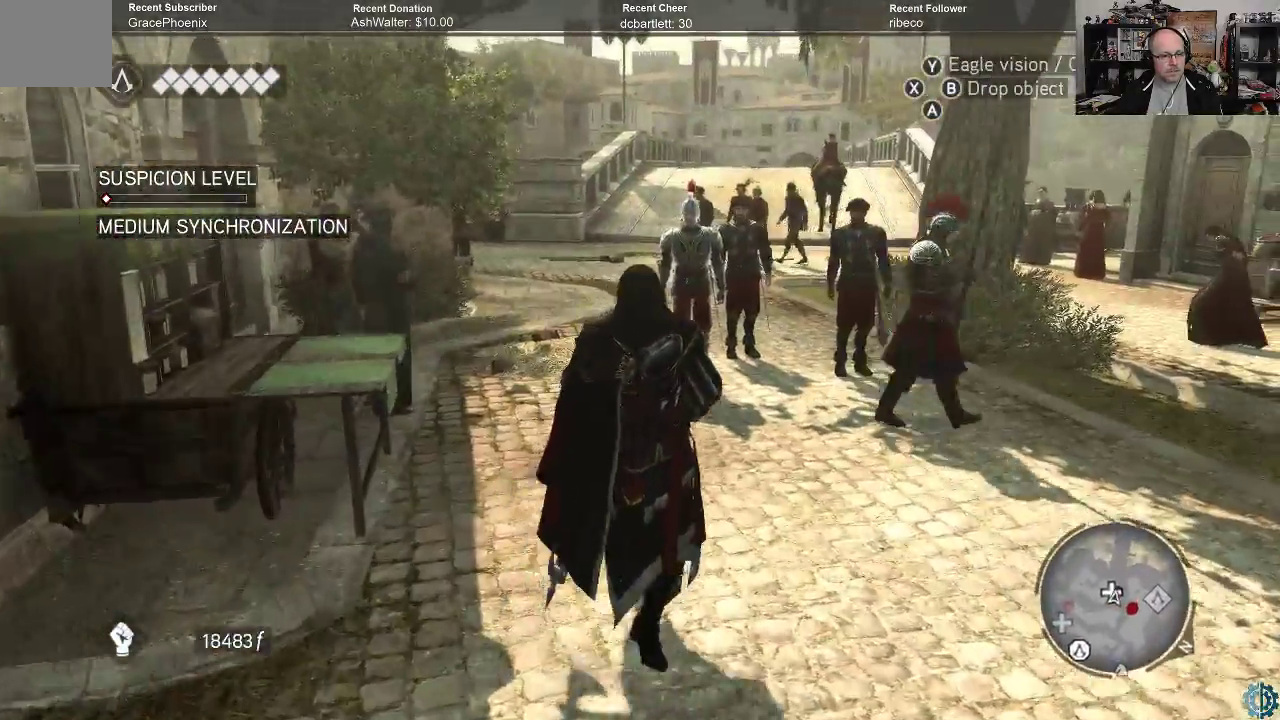
{"buttons": [], "left_stick": "up", "right_stick": "center", "events": [[33, "left_stick", "up"]]}
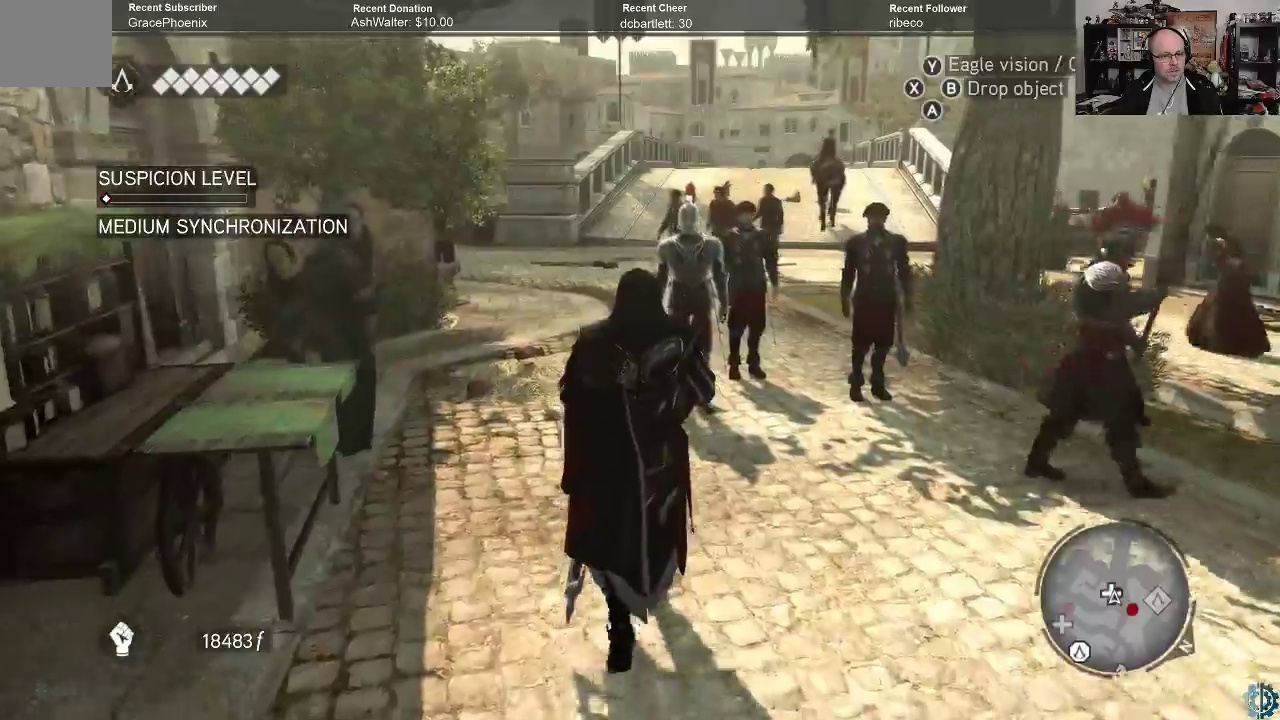
{"buttons": [], "left_stick": "up", "right_stick": "center", "events": []}
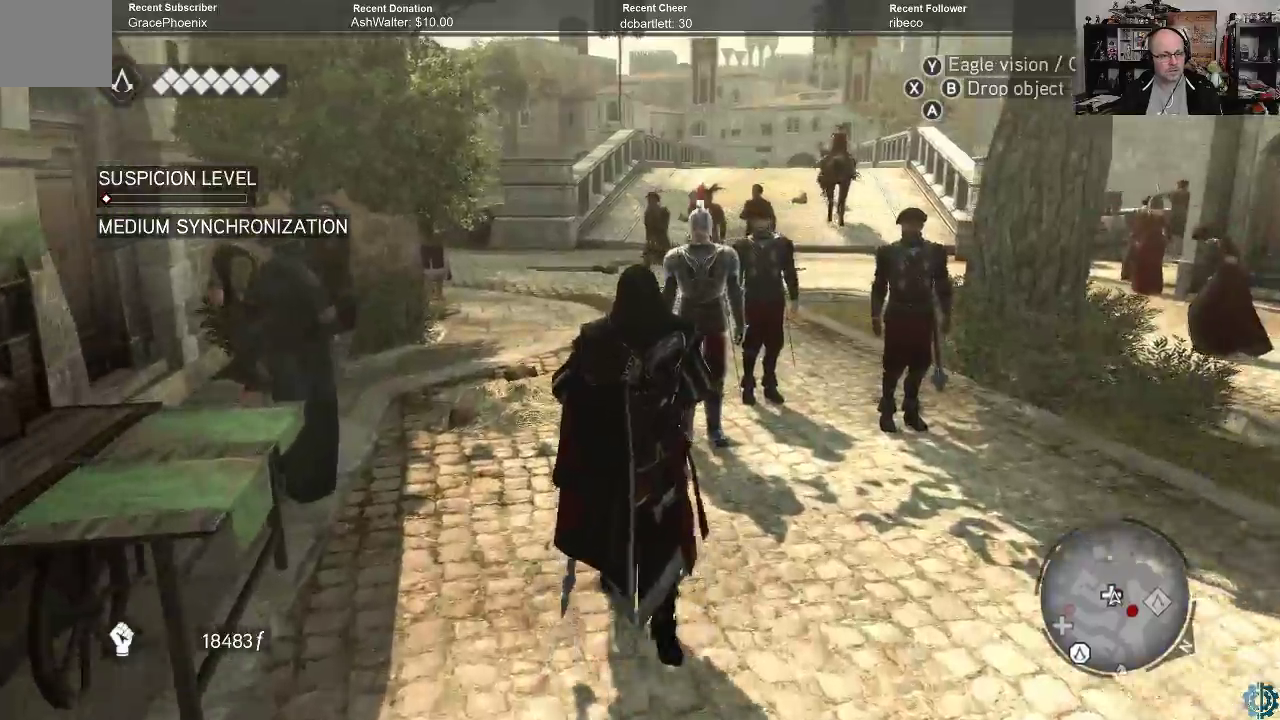
{"buttons": [], "left_stick": "up", "right_stick": "down", "events": [[467, "right_stick", "down"]]}
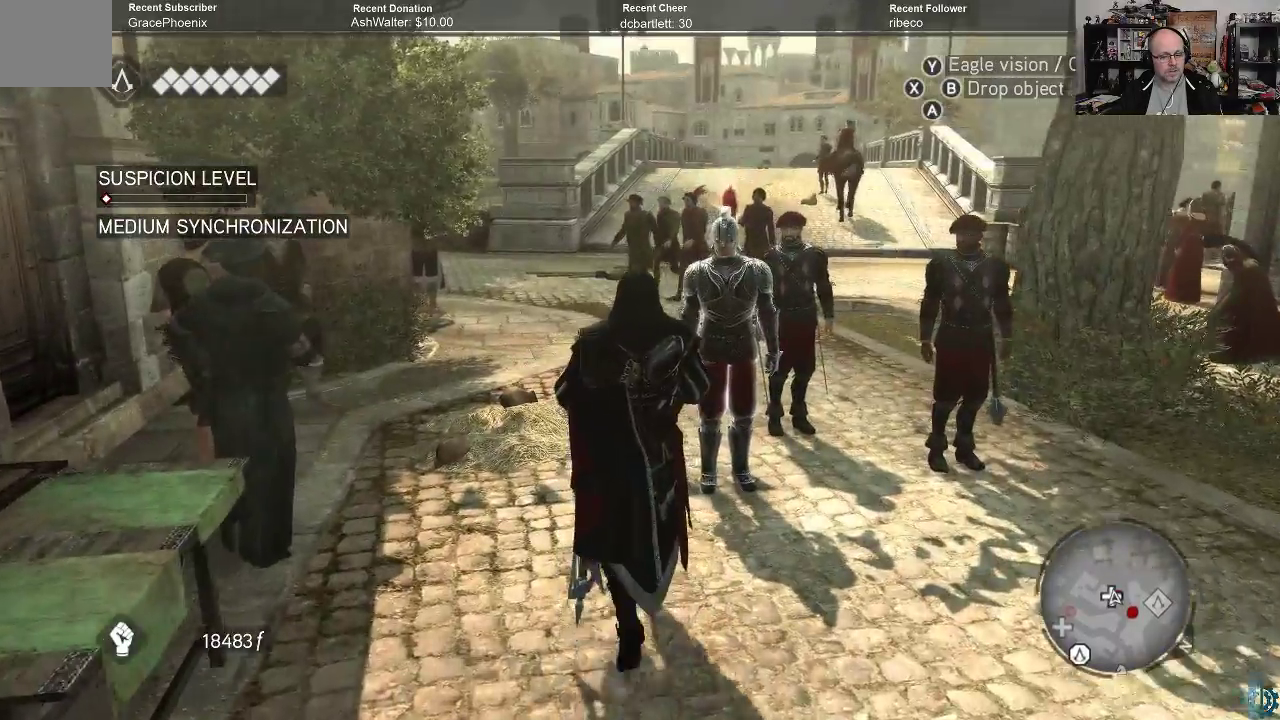
{"buttons": [], "left_stick": "up", "right_stick": "center", "events": [[233, "right_stick", "center"]]}
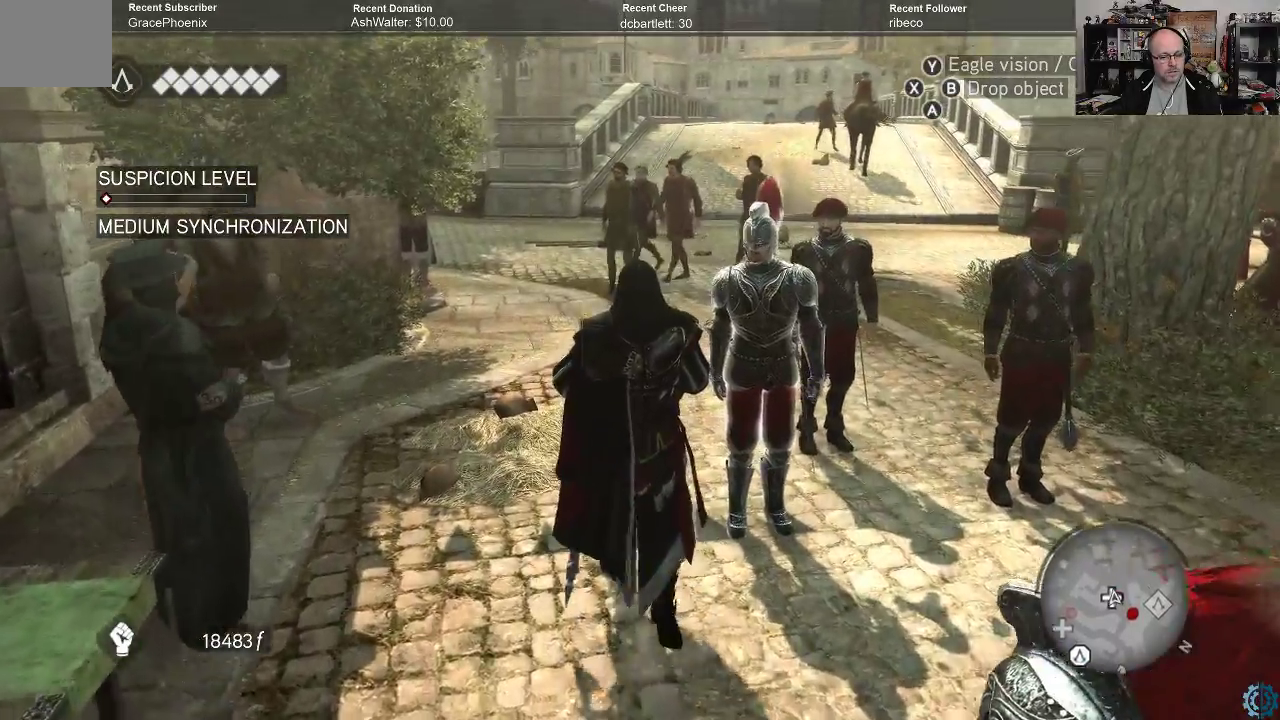
{"buttons": [], "left_stick": "up", "right_stick": "center", "events": []}
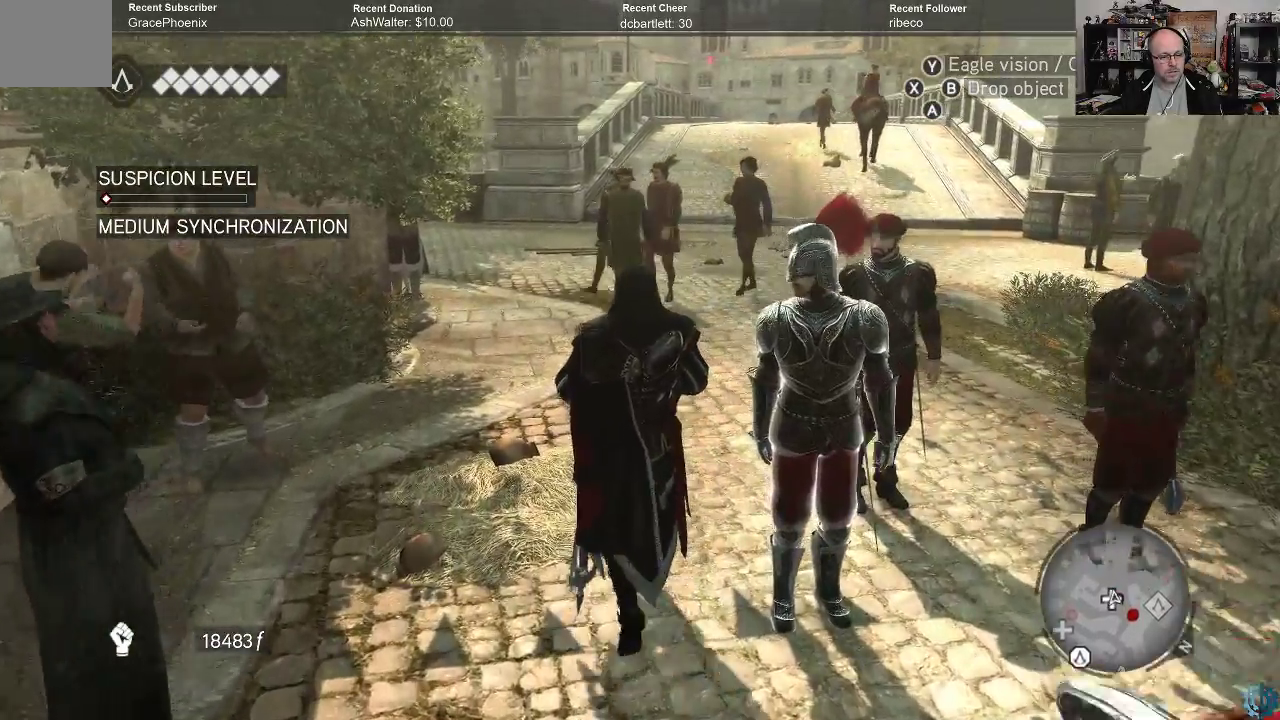
{"buttons": [], "left_stick": "up", "right_stick": "center", "events": []}
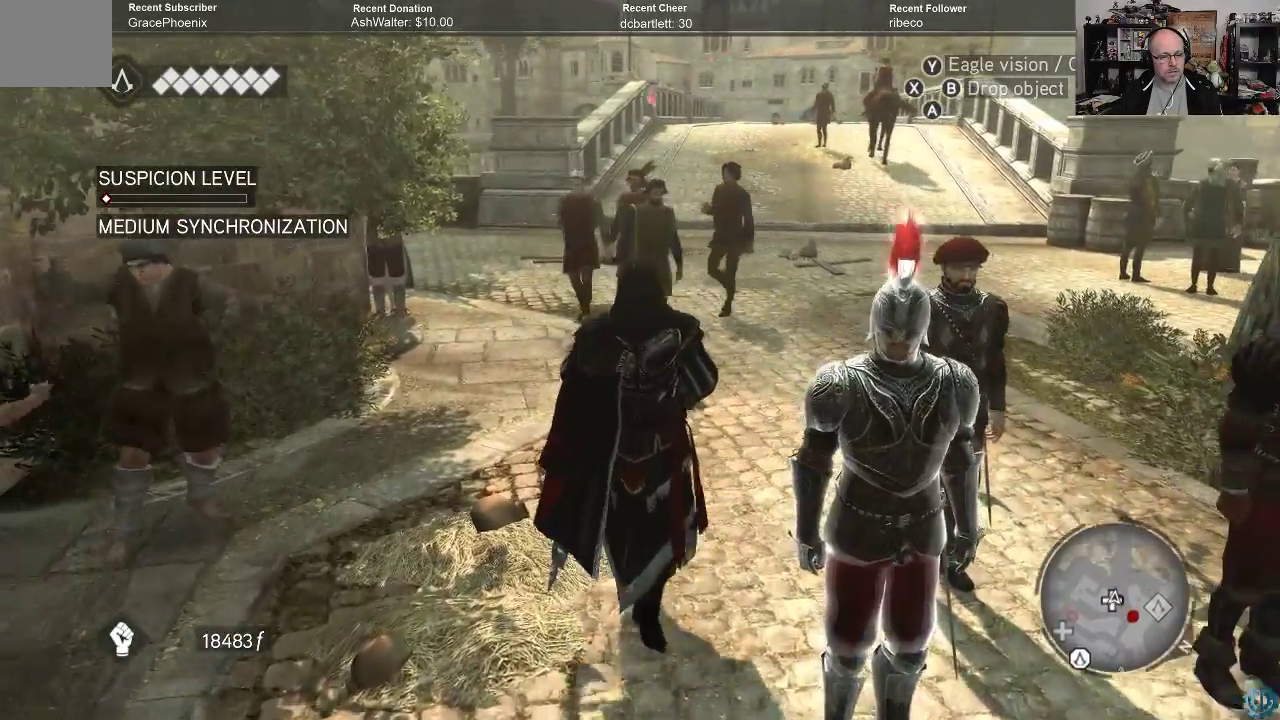
{"buttons": [], "left_stick": "up", "right_stick": "center", "events": [[67, "right_stick", "down"], [300, "right_stick", "center"]]}
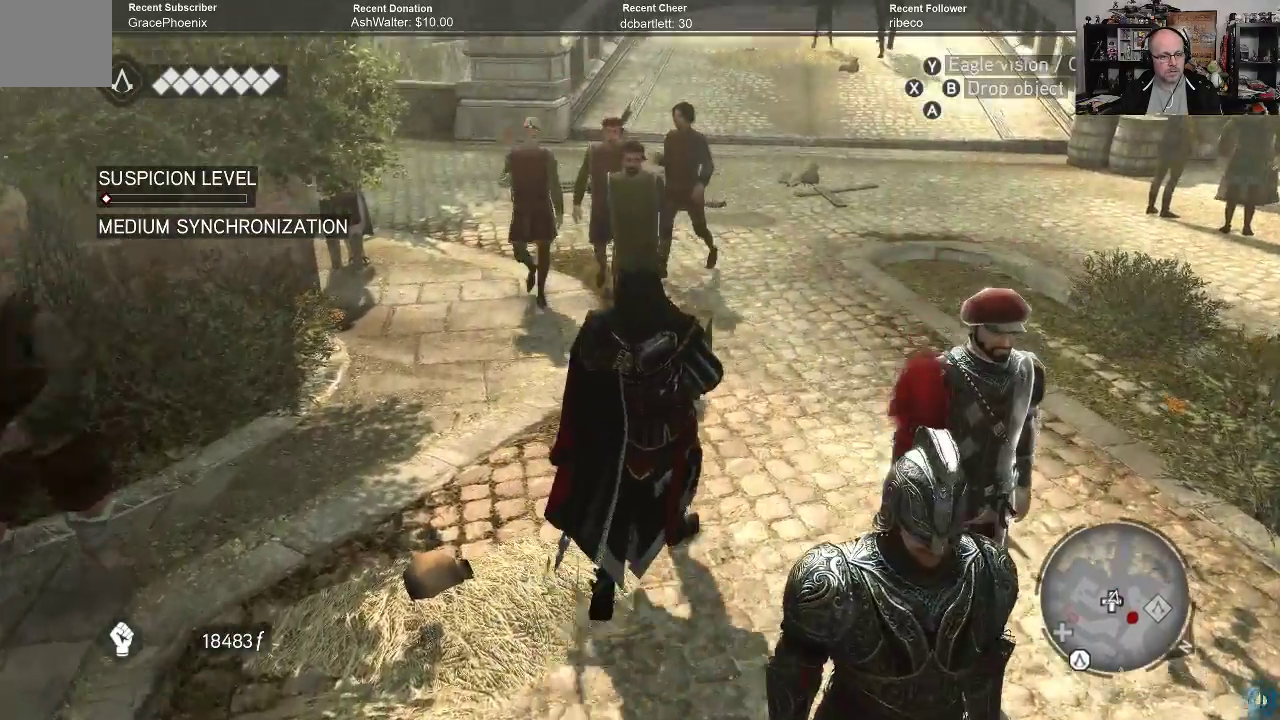
{"buttons": [], "left_stick": "up-right", "right_stick": "left", "events": [[400, "left_stick", "up-right"], [400, "right_stick", "left"]]}
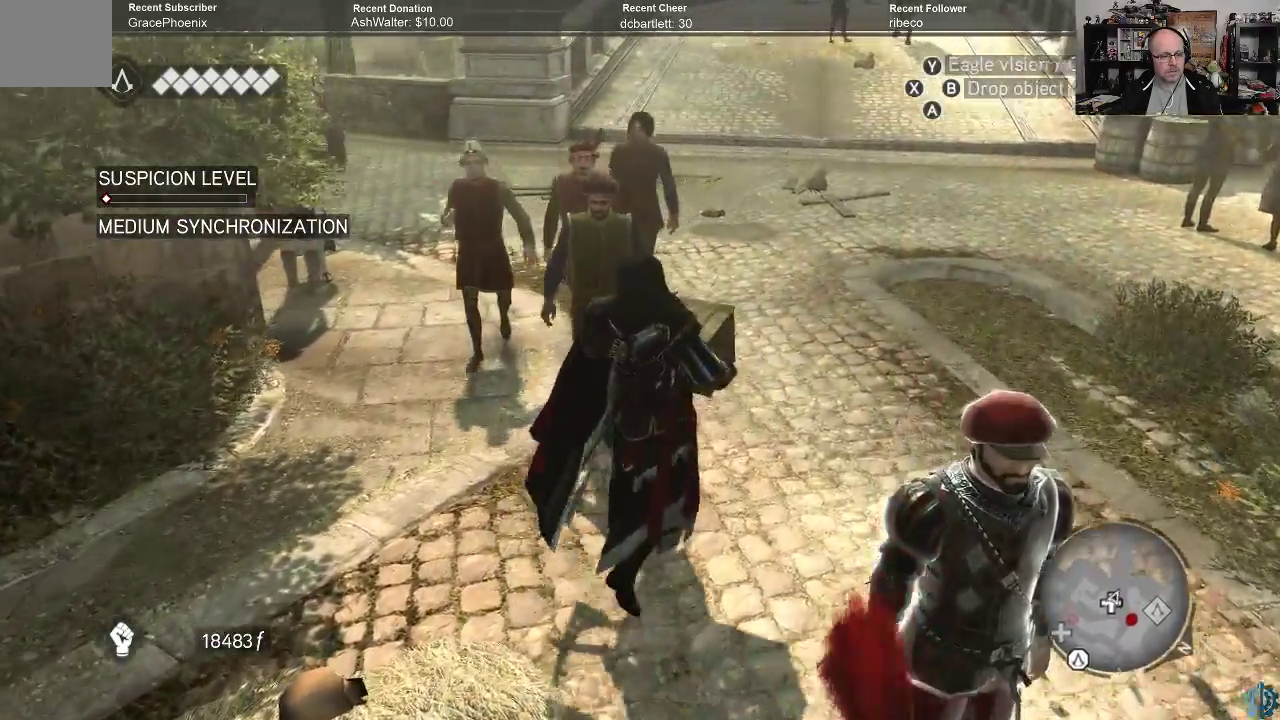
{"buttons": [], "left_stick": "up-right", "right_stick": "left", "events": [[167, "right_stick", "center"], [400, "right_stick", "left"]]}
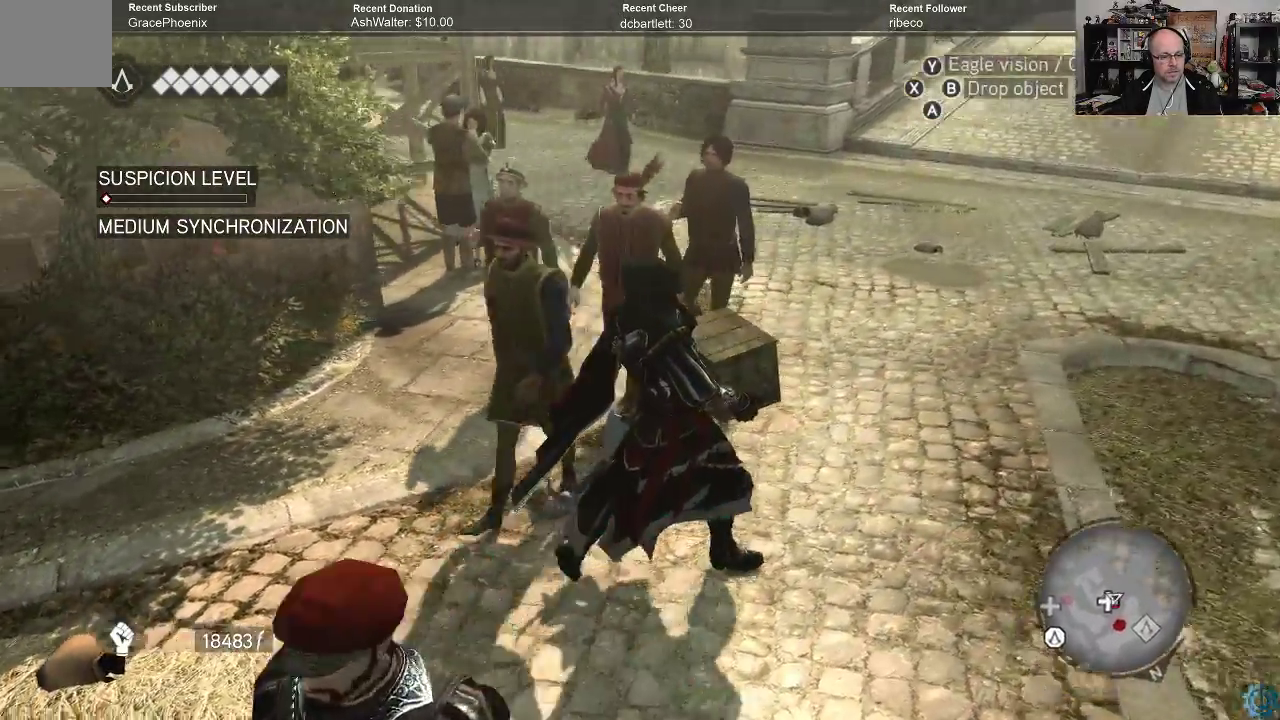
{"buttons": [], "left_stick": "up-right", "right_stick": "up-left", "events": [[67, "right_stick", "up-left"]]}
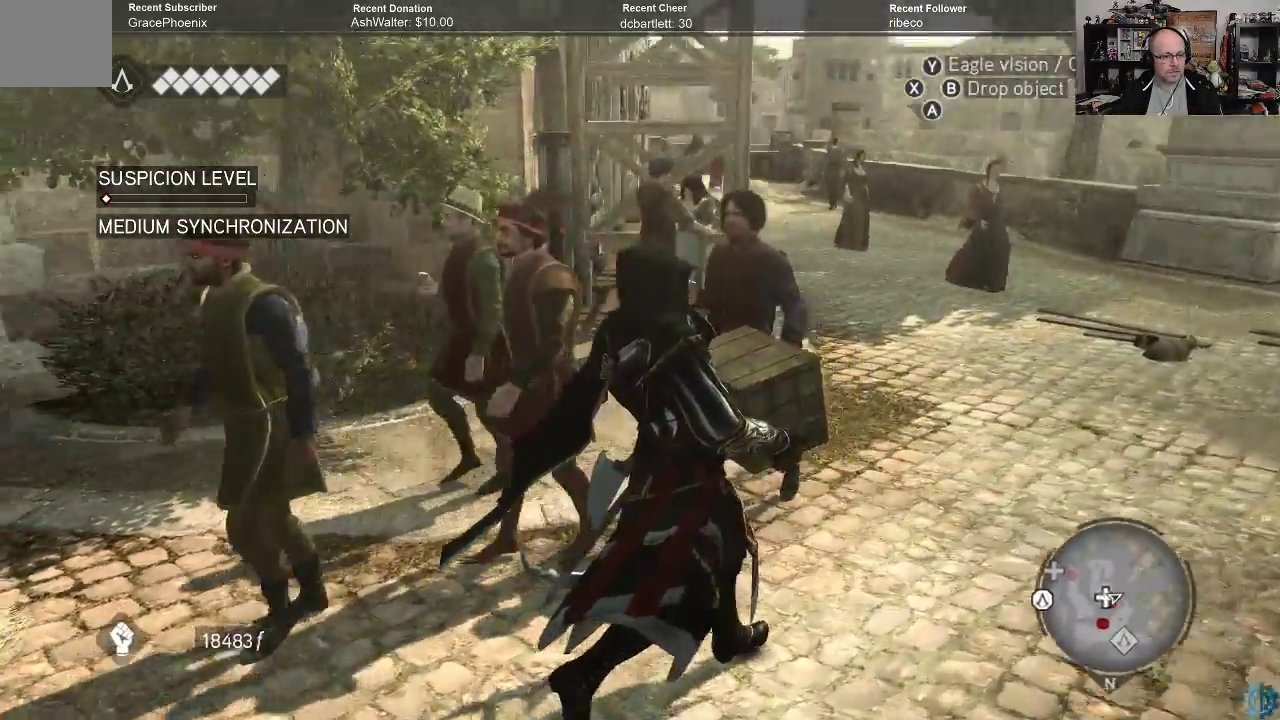
{"buttons": [], "left_stick": "right", "right_stick": "left", "events": [[67, "left_stick", "right"], [100, "right_stick", "center"], [233, "right_stick", "left"]]}
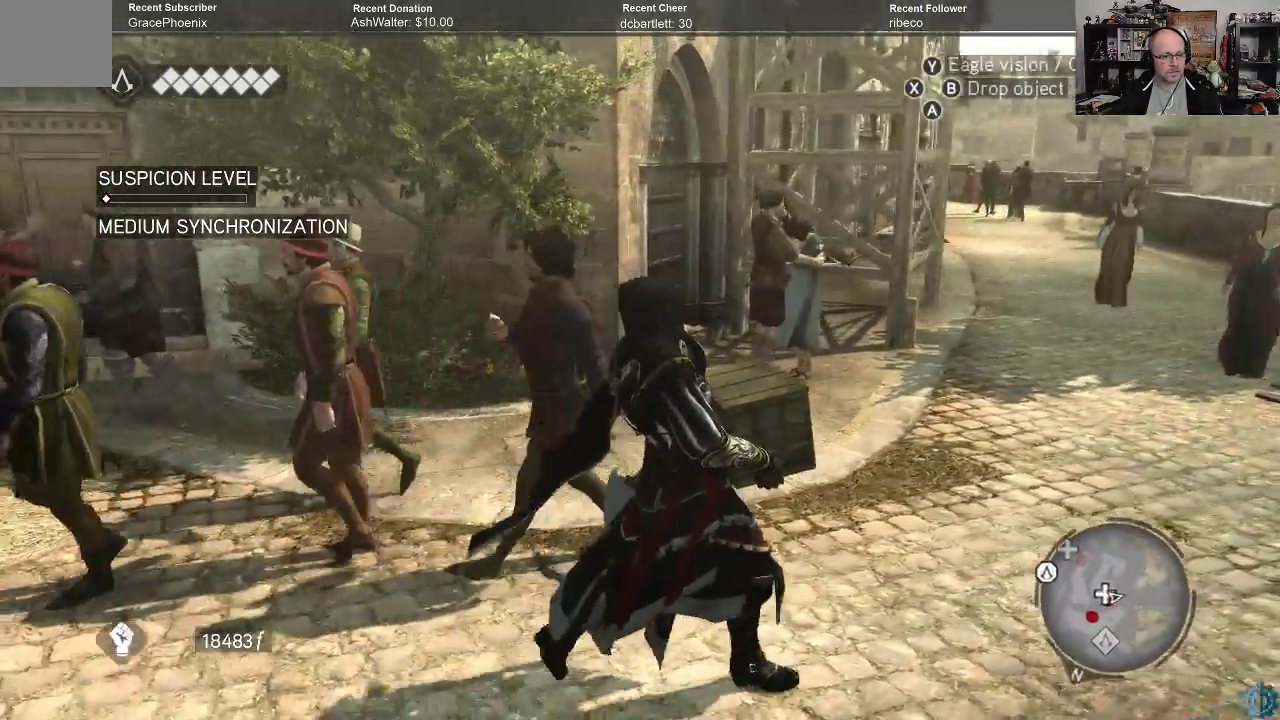
{"buttons": [], "left_stick": "right", "right_stick": "center", "events": [[433, "right_stick", "center"]]}
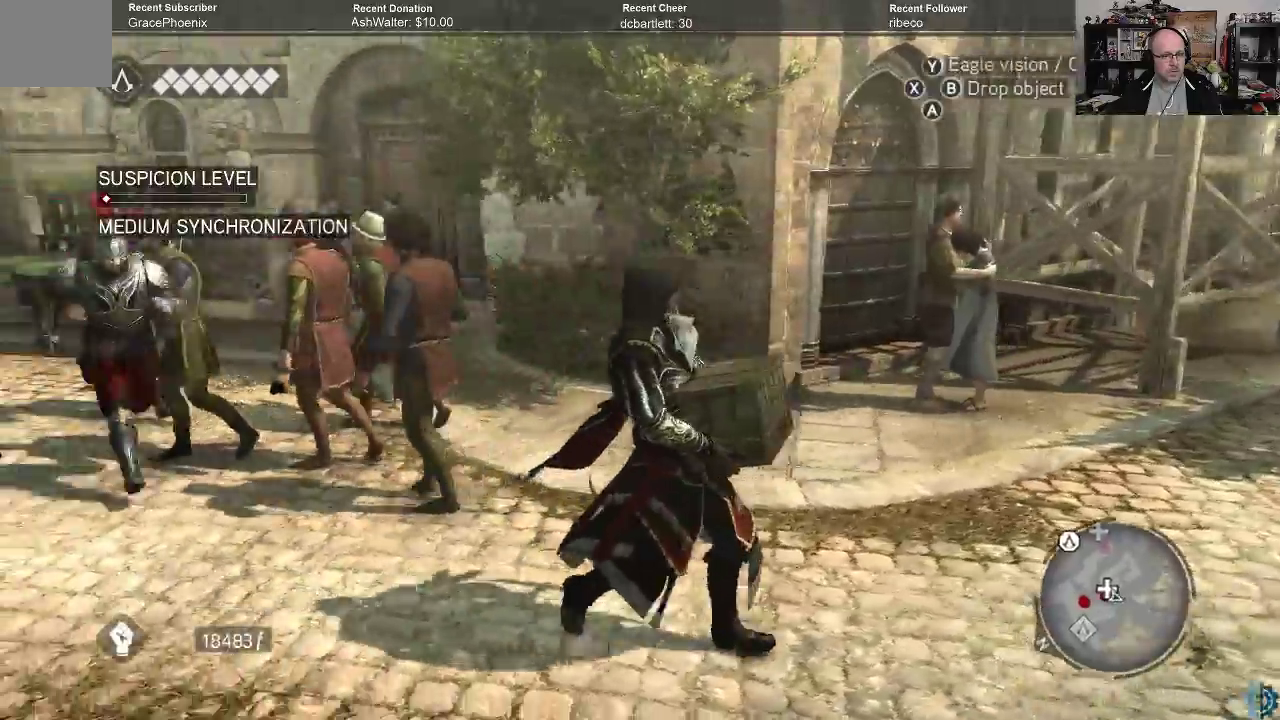
{"buttons": [], "left_stick": "right", "right_stick": "left", "events": [[367, "right_stick", "left"]]}
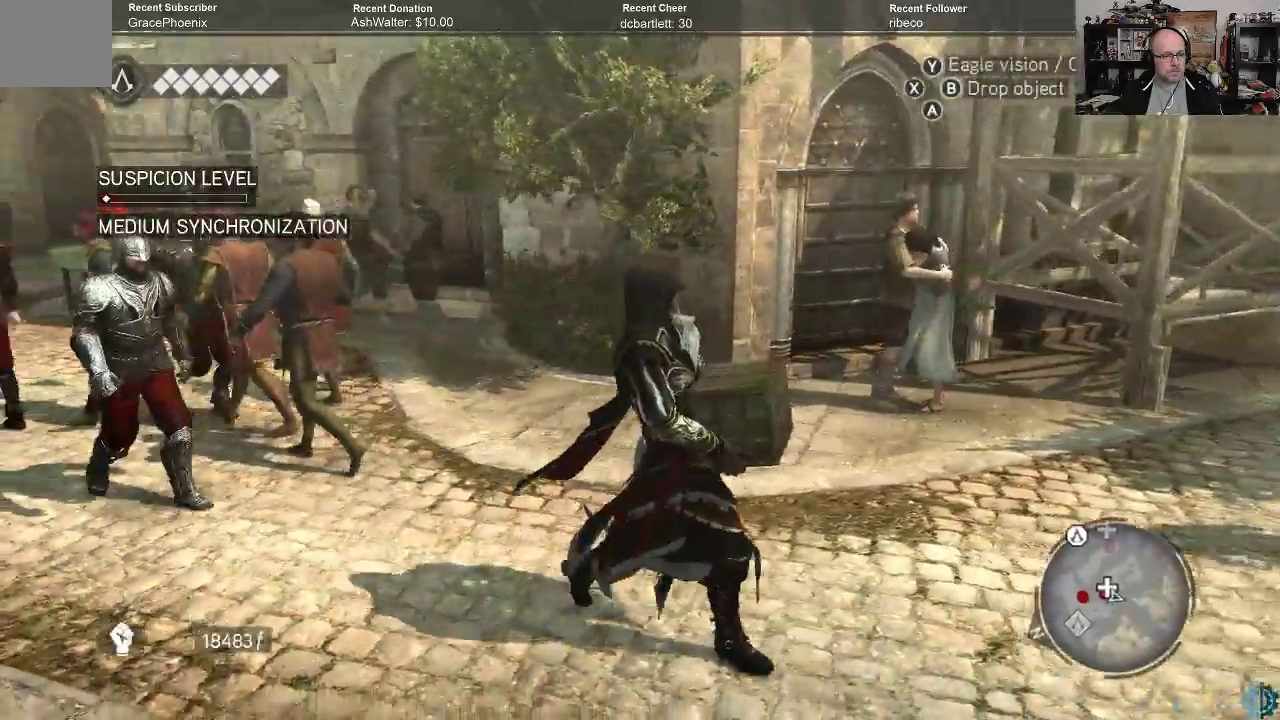
{"buttons": [], "left_stick": "down-right", "right_stick": "center", "events": [[67, "left_stick", "down-right"], [100, "right_stick", "down-left"], [200, "right_stick", "center"]]}
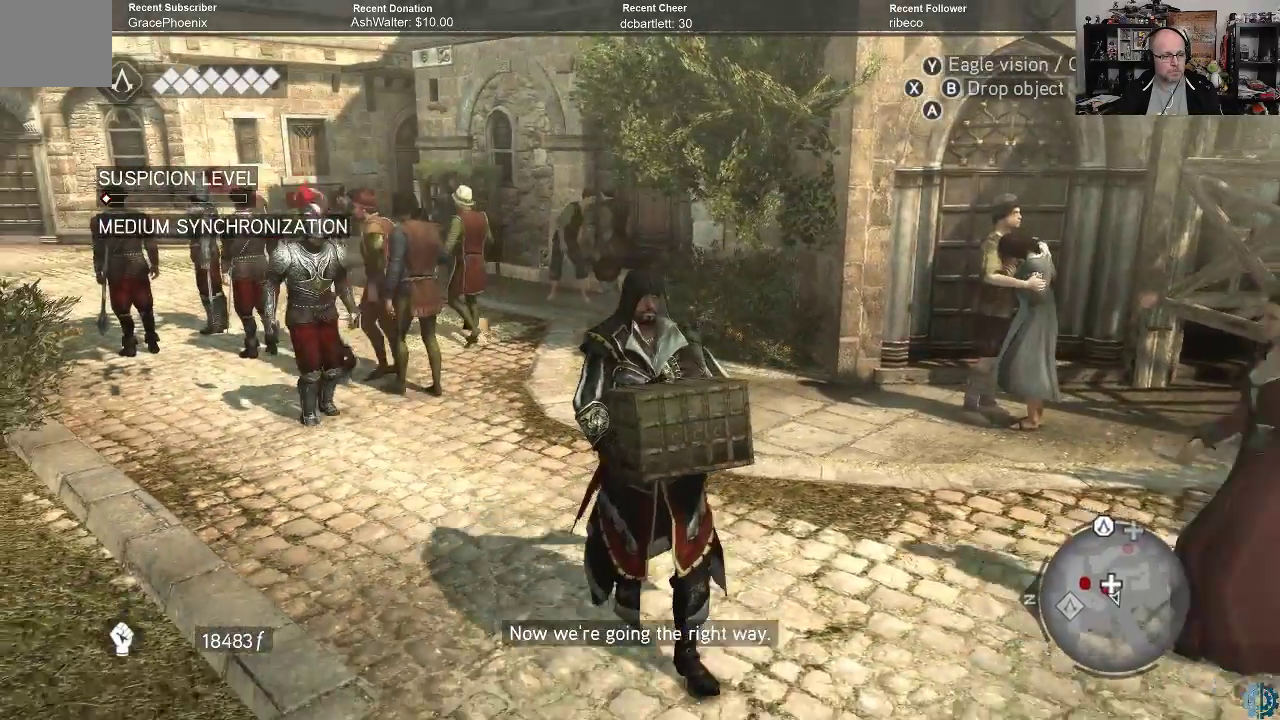
{"buttons": [], "left_stick": "down-right", "right_stick": "down", "events": [[367, "right_stick", "down"]]}
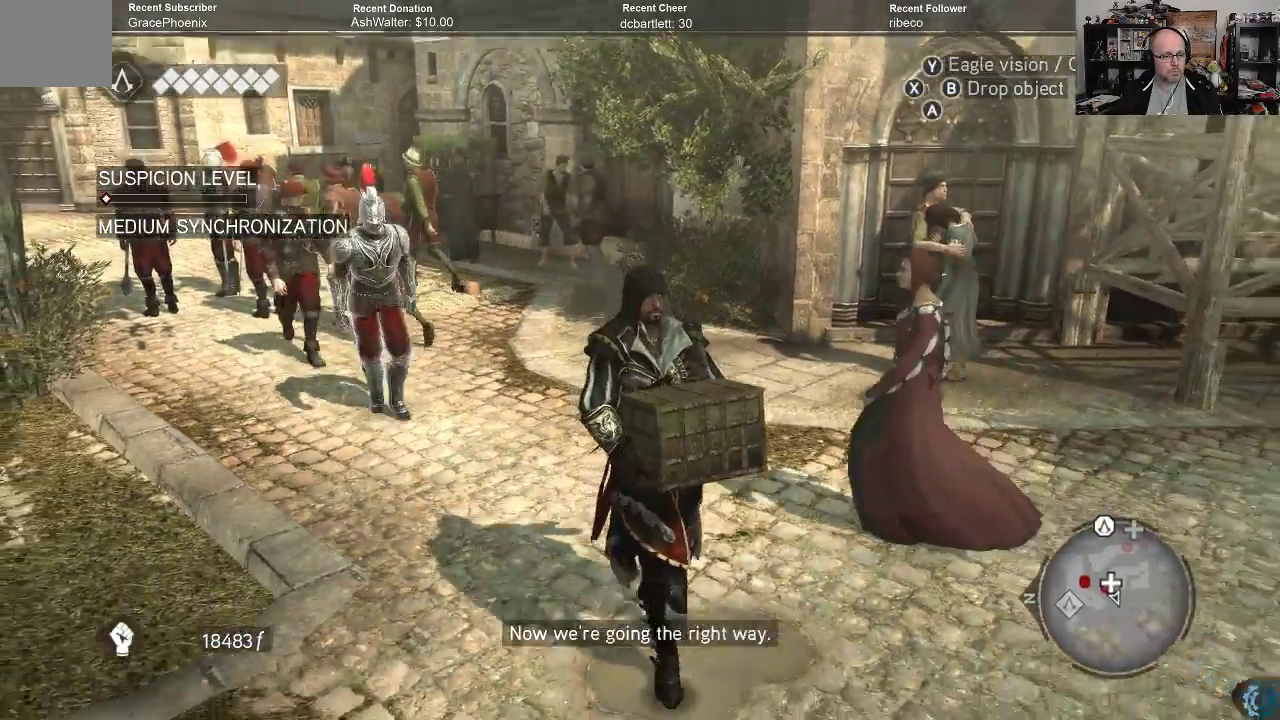
{"buttons": [], "left_stick": "center", "right_stick": "center", "events": [[100, "right_stick", "center"], [433, "left_stick", "center"]]}
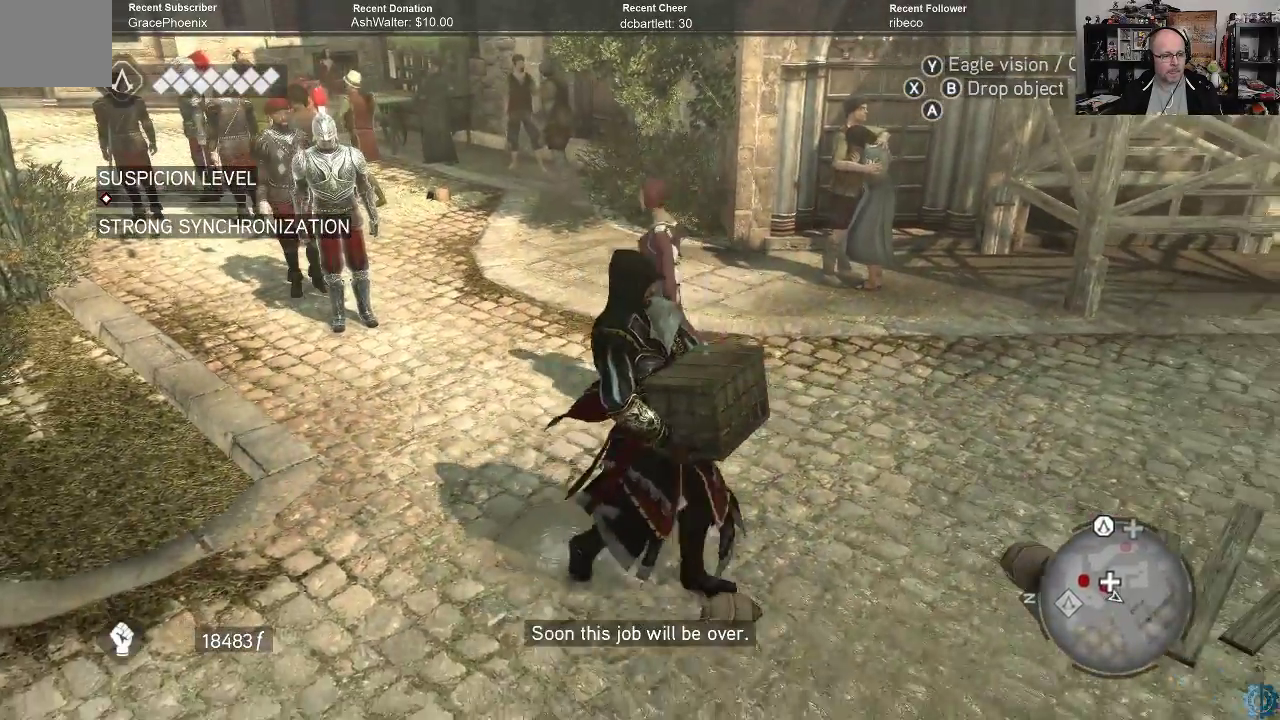
{"buttons": [], "left_stick": "center", "right_stick": "down-left", "events": [[467, "right_stick", "down-left"]]}
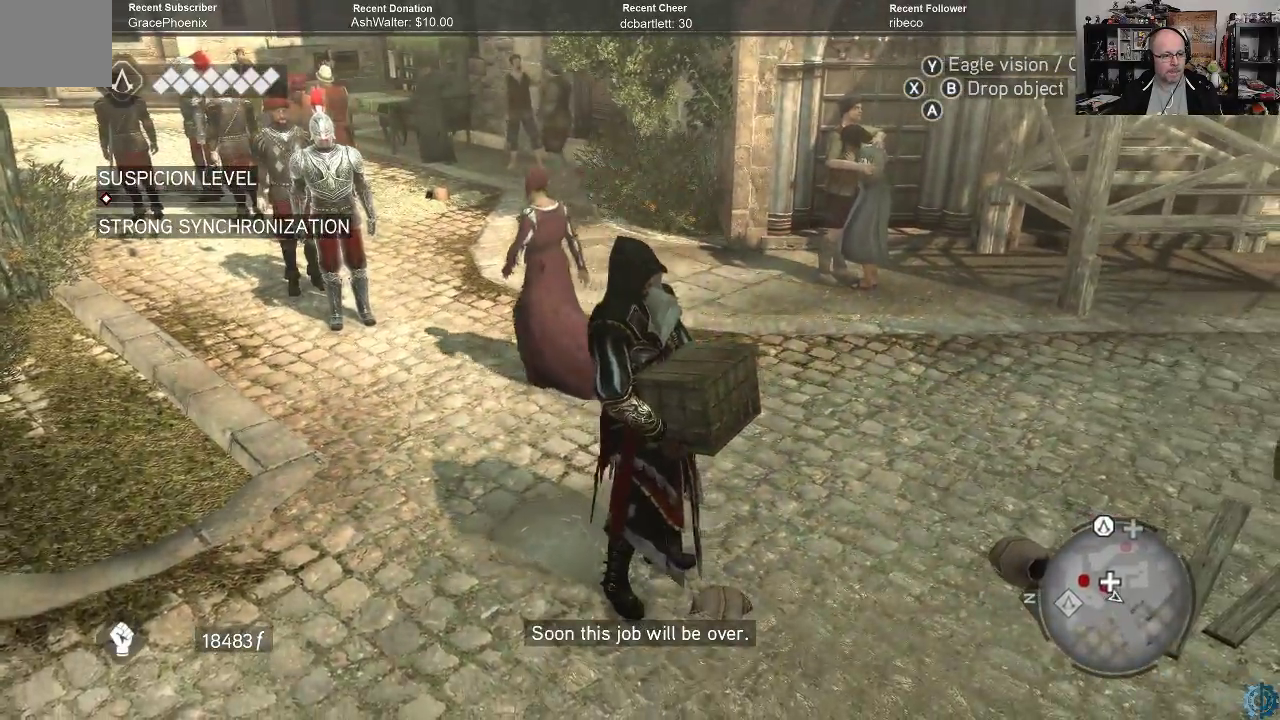
{"buttons": [], "left_stick": "down", "right_stick": "center", "events": [[200, "left_stick", "down"], [200, "right_stick", "left"], [467, "right_stick", "center"]]}
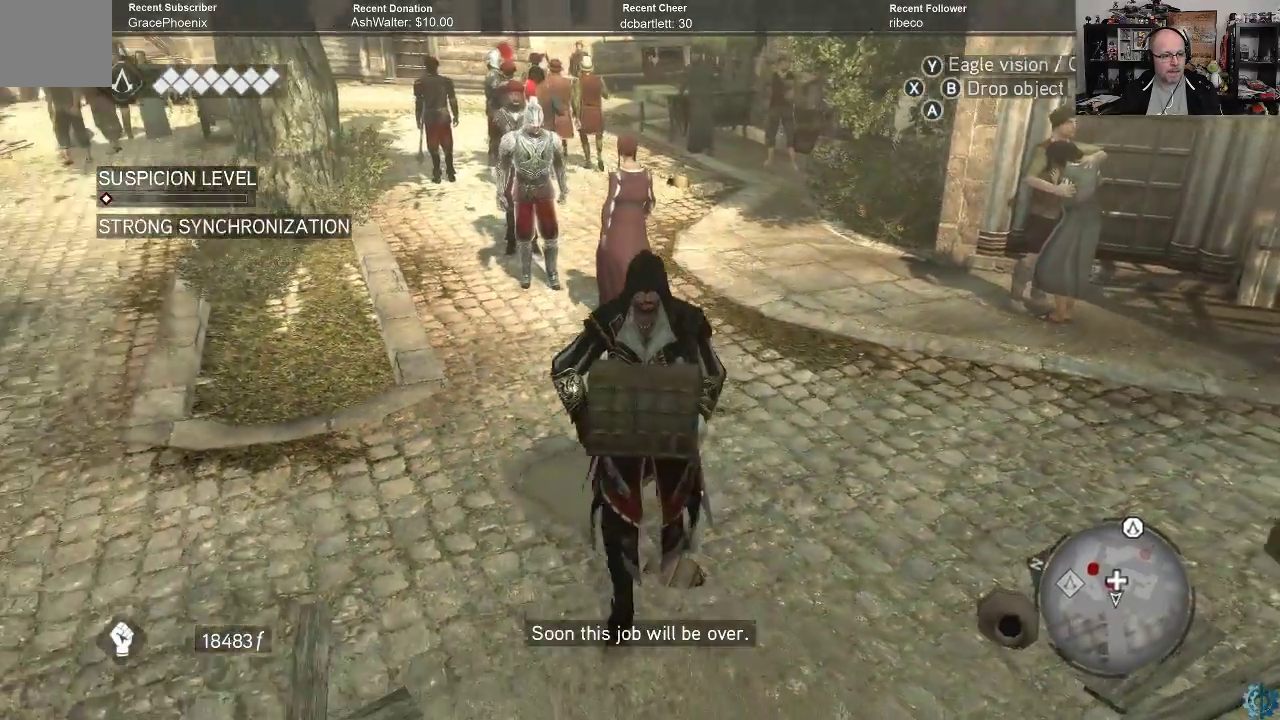
{"buttons": [], "left_stick": "down", "right_stick": "center", "events": []}
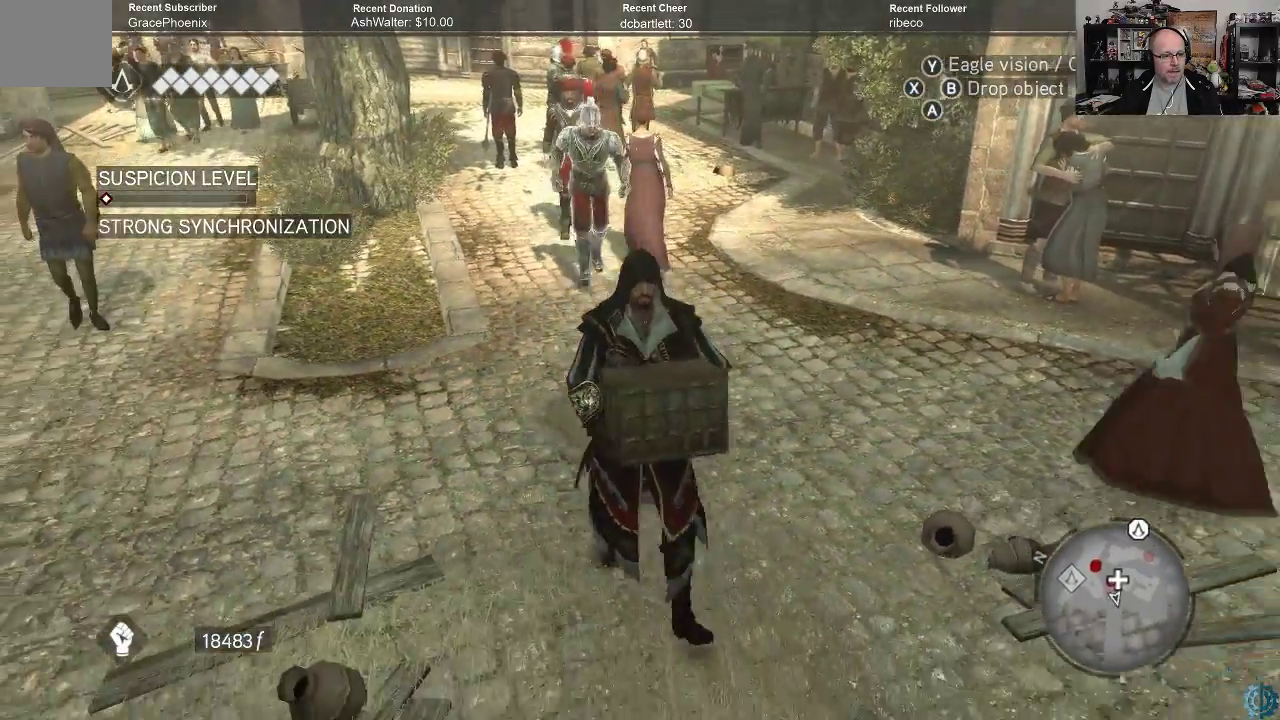
{"buttons": [], "left_stick": "down", "right_stick": "center", "events": []}
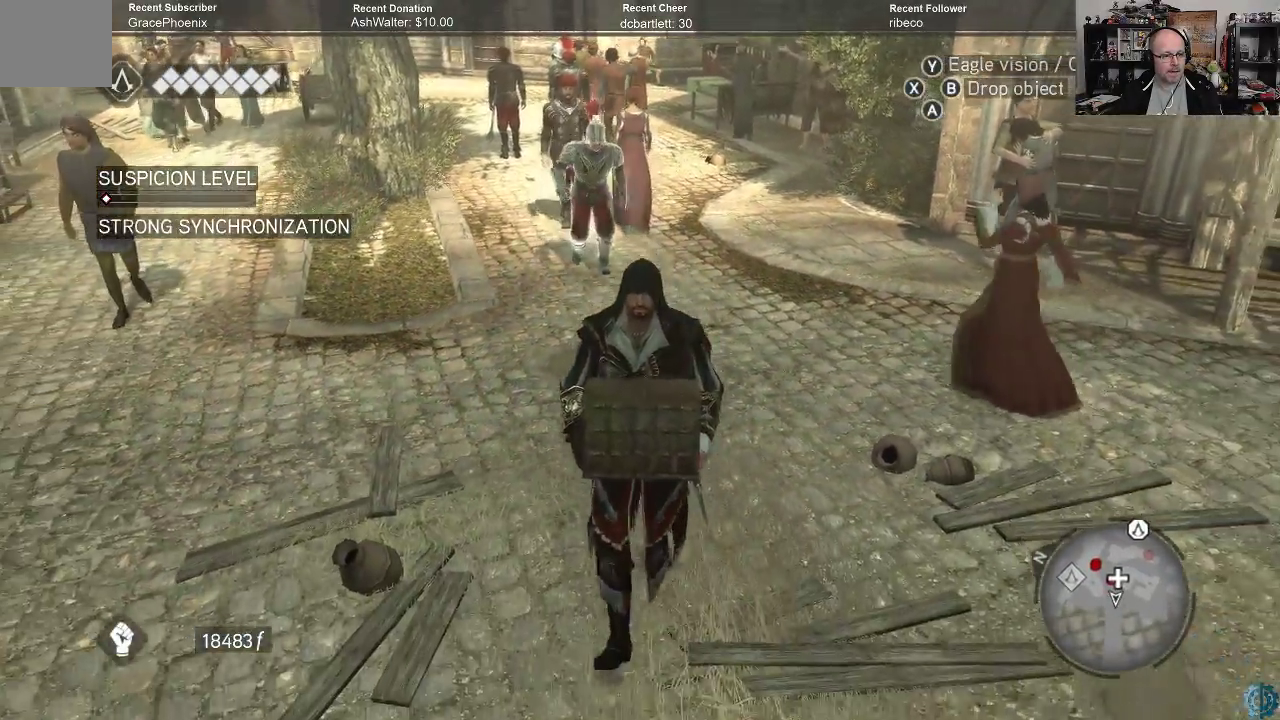
{"buttons": [], "left_stick": "down", "right_stick": "down", "events": [[300, "right_stick", "down"]]}
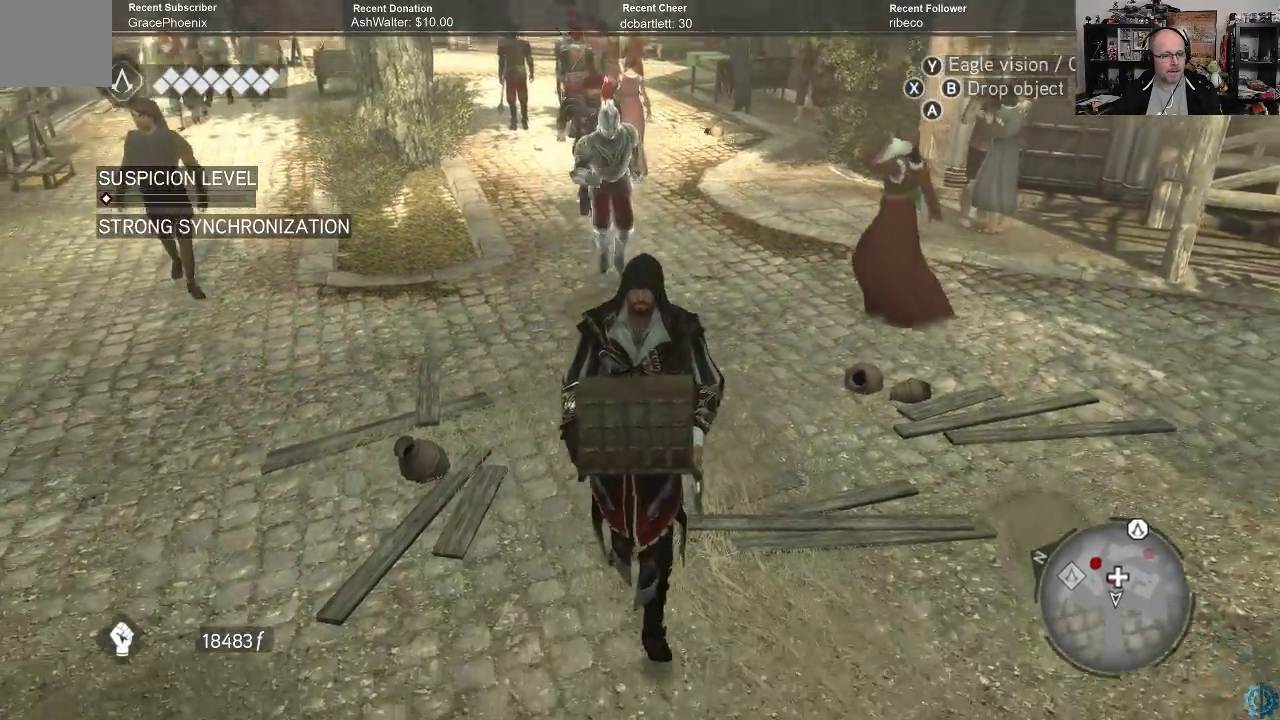
{"buttons": [], "left_stick": "down", "right_stick": "center", "events": [[100, "right_stick", "center"]]}
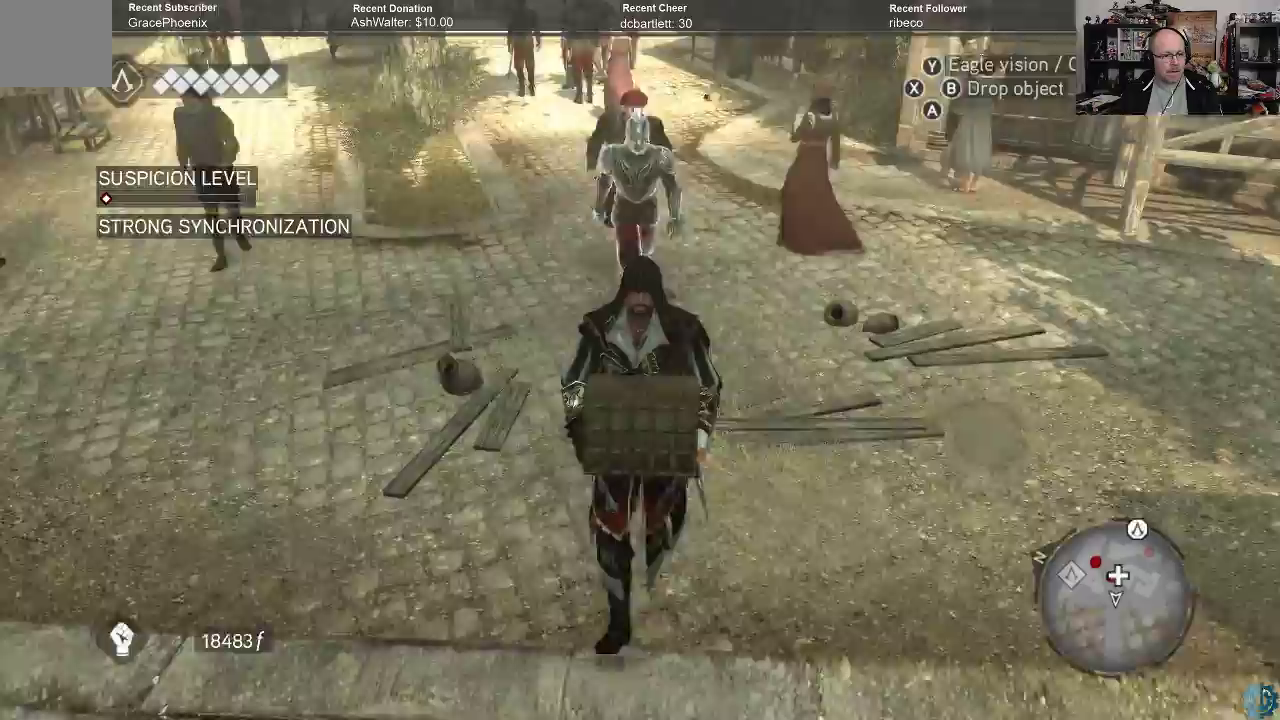
{"buttons": [], "left_stick": "down", "right_stick": "center", "events": []}
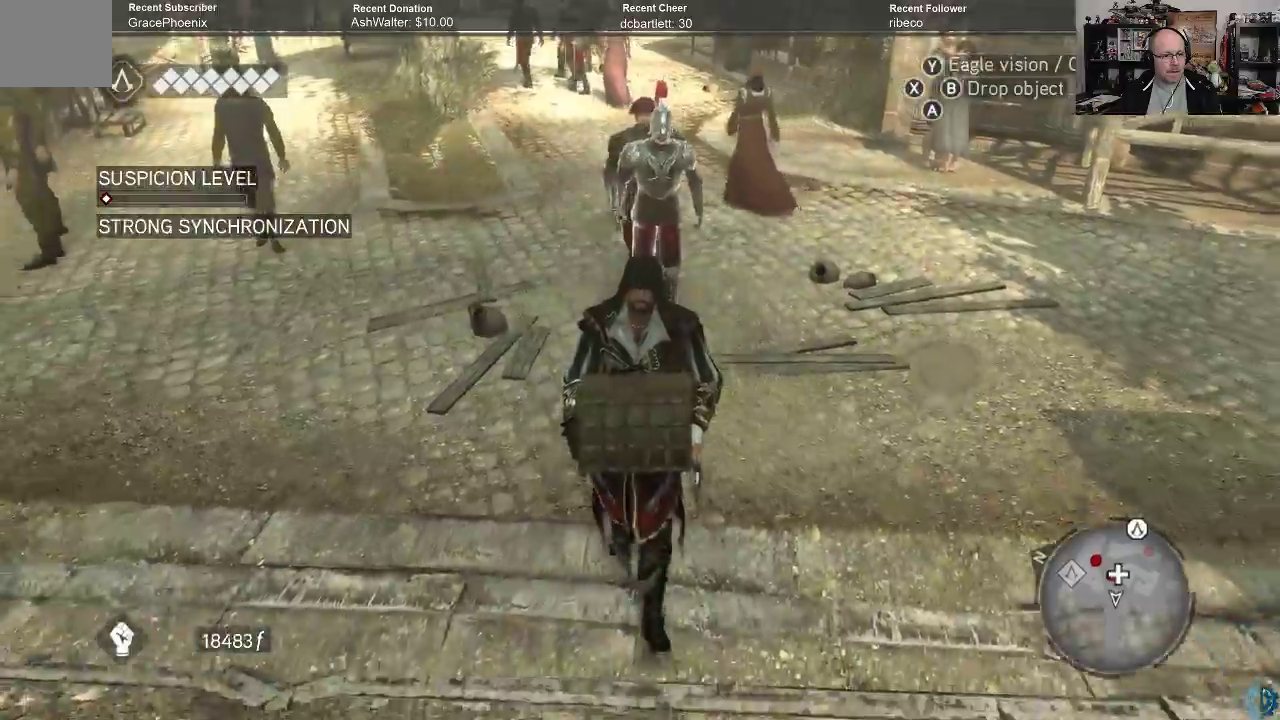
{"buttons": [], "left_stick": "down", "right_stick": "center", "events": []}
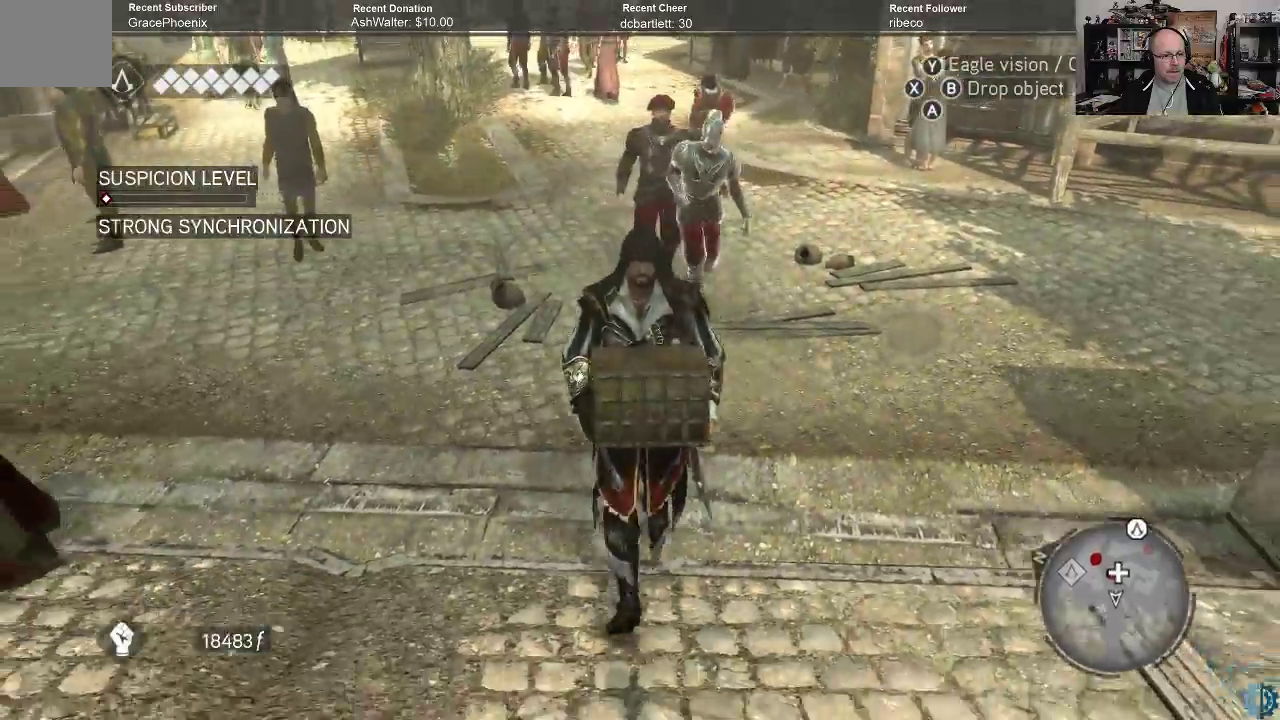
{"buttons": [], "left_stick": "down-right", "right_stick": "center", "events": [[467, "left_stick", "down-right"]]}